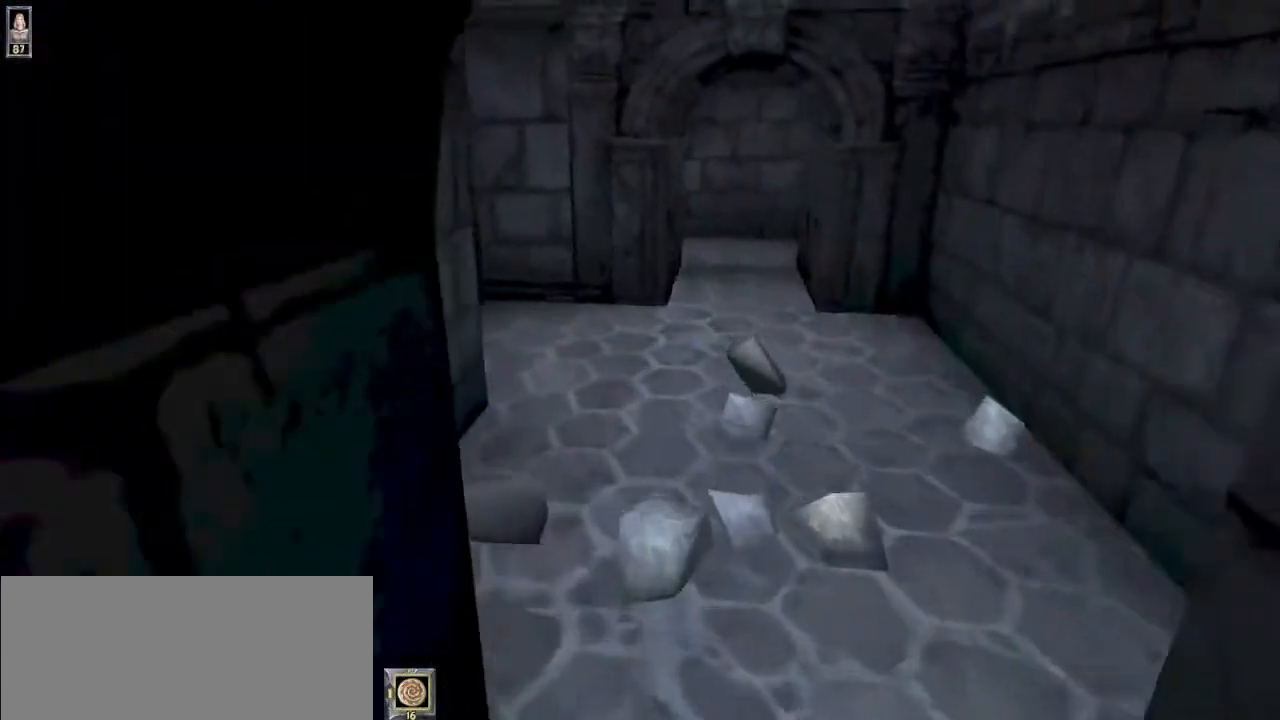
Gameplay with keyboard and mouse; each line is a JSON object with the keys and mouse buttons held at the frame after it. "events" lists presses ("down") and releases ("up") of "1", "2", "3", "4", "5", "6", "8", "a", "ctrl", "d", "e", "escape", "q", "r", "s", "space", "w", "mouse_left", "mouse_wheel" and "mouse_right" between this image and that frame as [ms after this image, input, new state], when the widget could be followed in between. "mouse_left", "mouse_wheel", "mouse_right" = the "left", "wheel", "right" buttons of the "mouse" list. No other keys are recorded. "wheel" means that the mouse wheel is clicked or scrolled. Mouse movement is not recorded.
{"keys": ["w"], "mouse": [], "events": []}
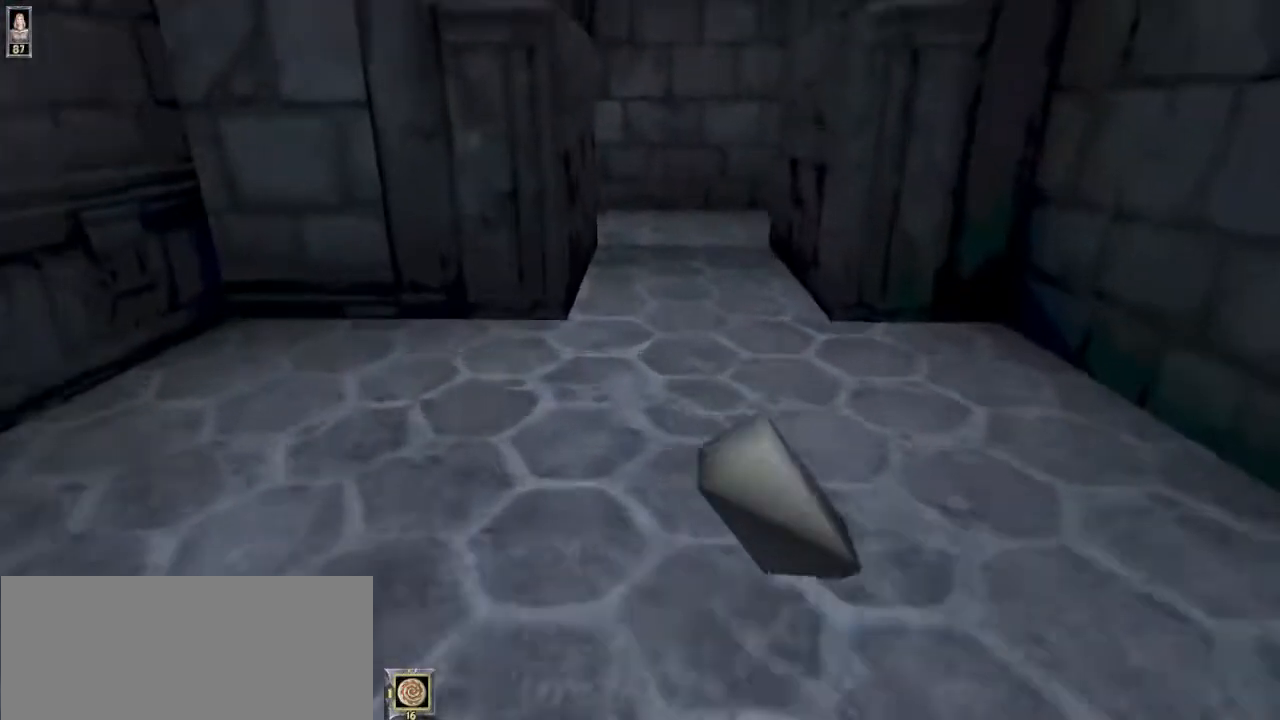
{"keys": ["w"], "mouse": [], "events": [[200, "d", "down"], [333, "d", "up"]]}
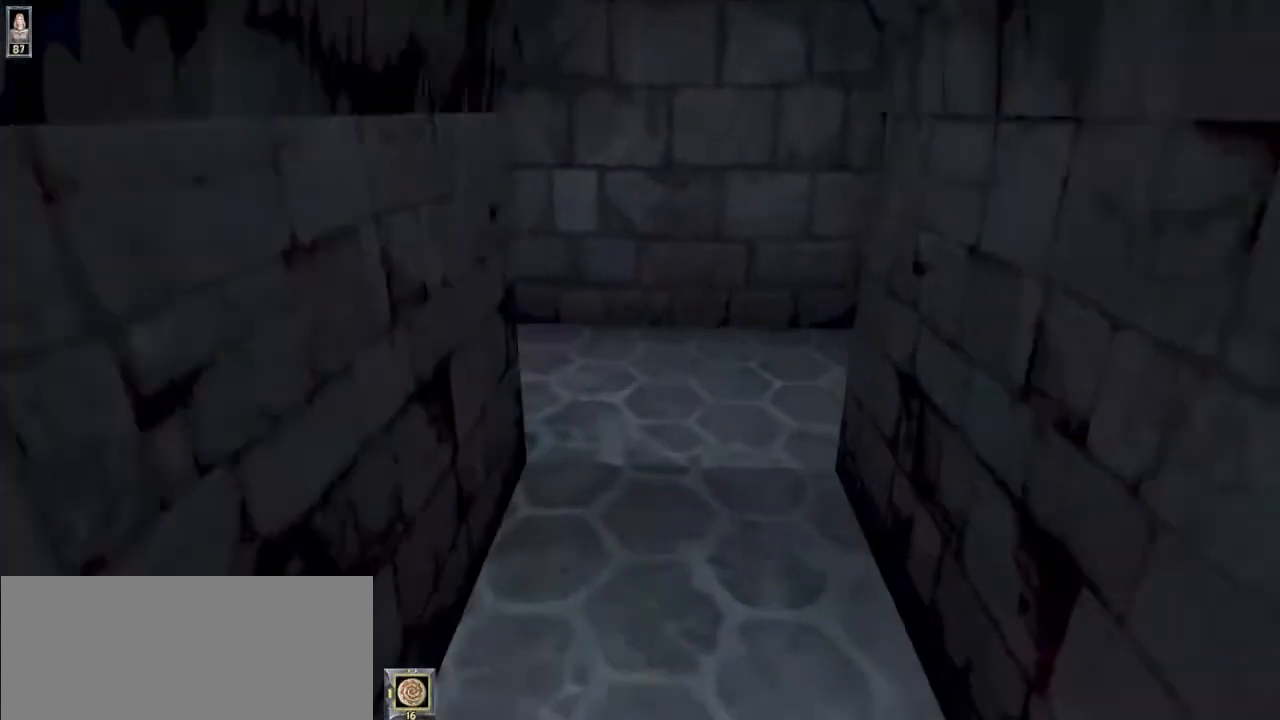
{"keys": ["w"], "mouse": [], "events": [[167, "d", "down"], [333, "d", "up"]]}
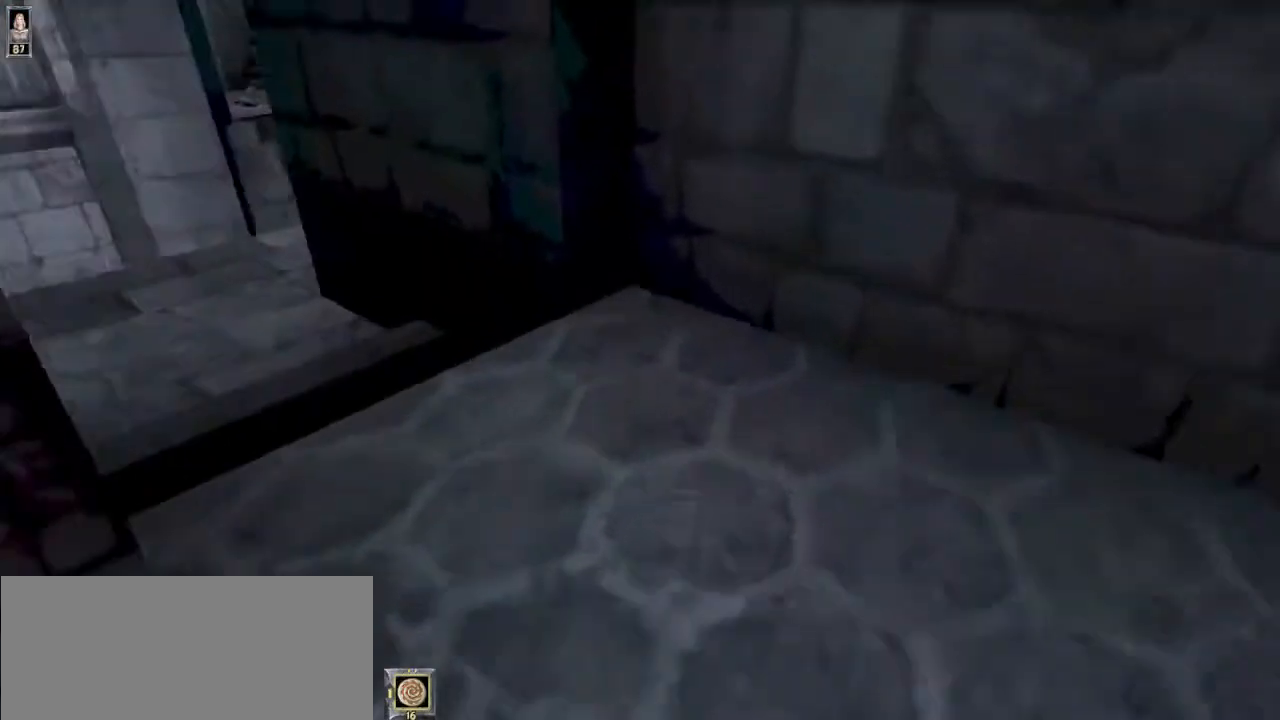
{"keys": ["w"], "mouse": [], "events": [[67, "a", "down"], [333, "a", "up"]]}
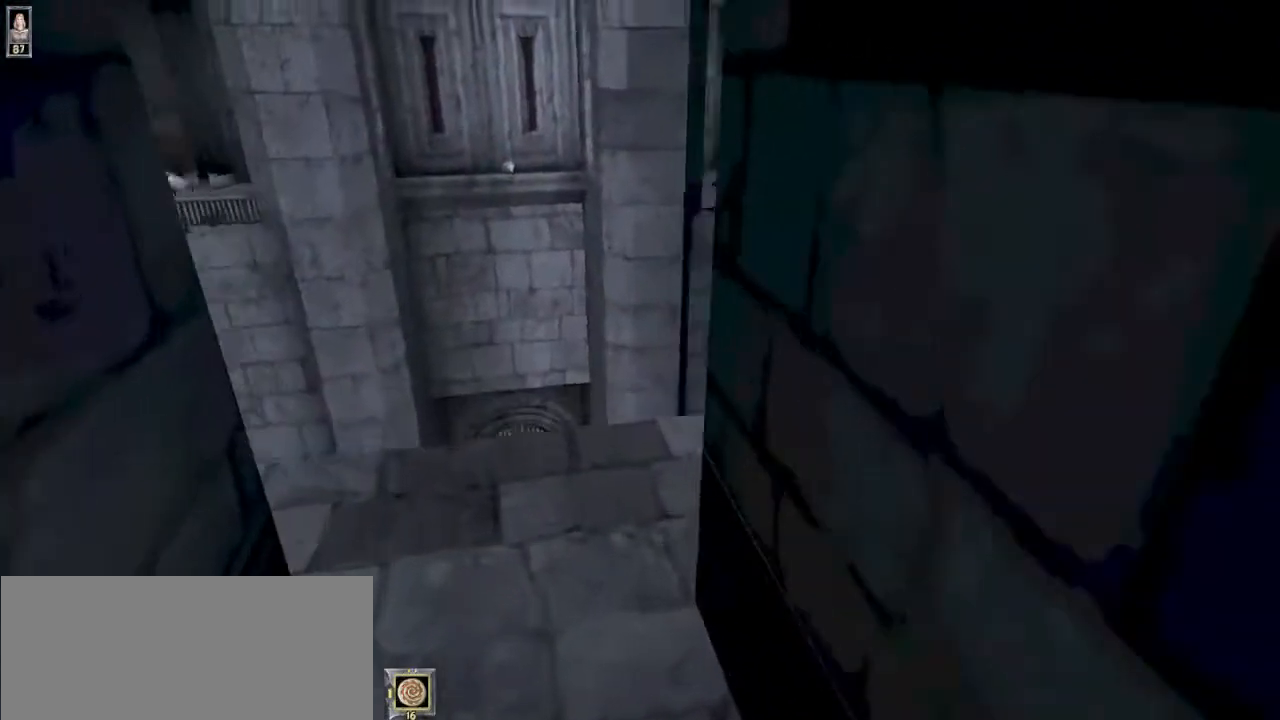
{"keys": ["w"], "mouse": ["left"], "events": [[500, "mouse_left", "down"]]}
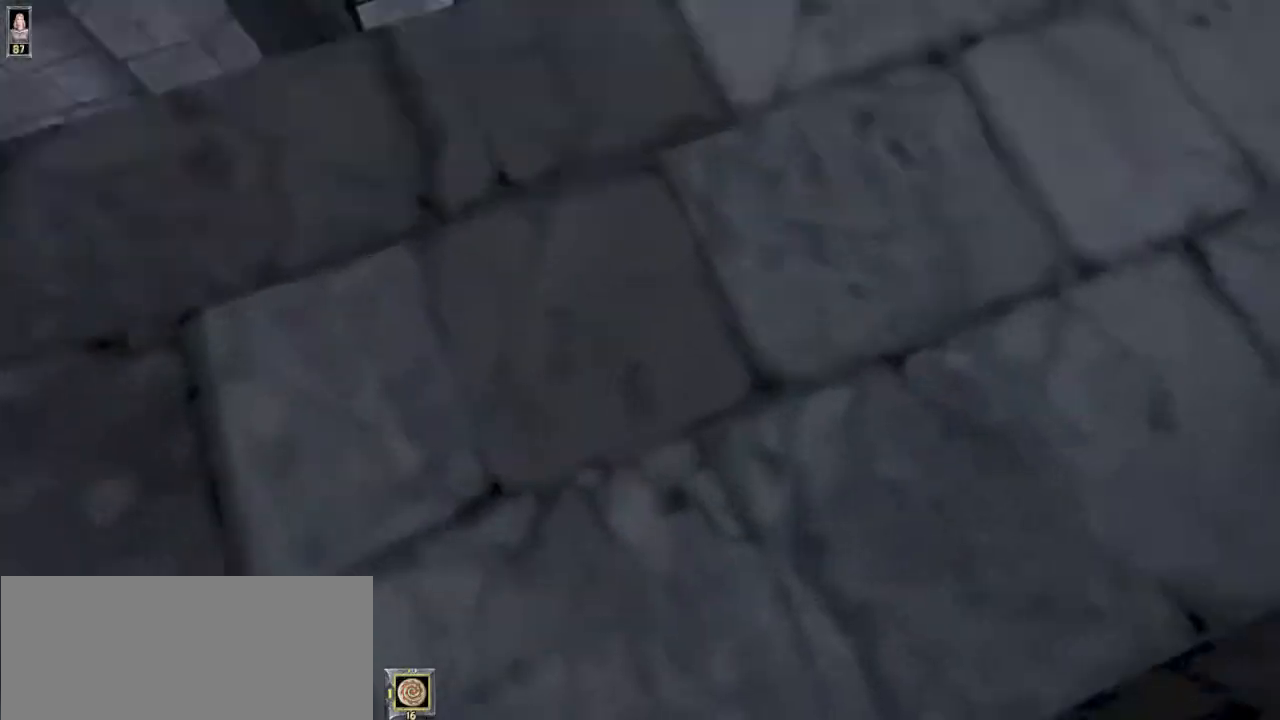
{"keys": ["w"], "mouse": [], "events": [[33, "mouse_right", "down"], [133, "mouse_left", "up"], [200, "mouse_right", "up"], [267, "d", "down"], [433, "d", "up"]]}
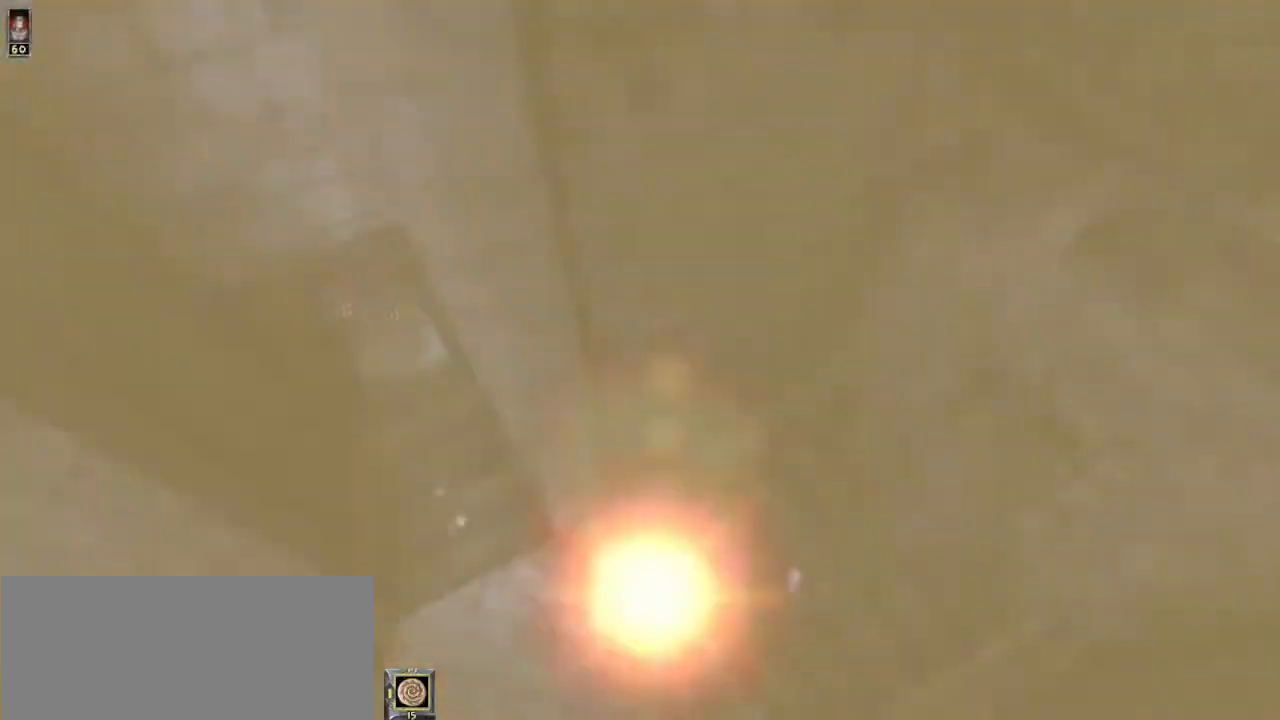
{"keys": ["w"], "mouse": [], "events": [[333, "a", "down"], [500, "a", "up"]]}
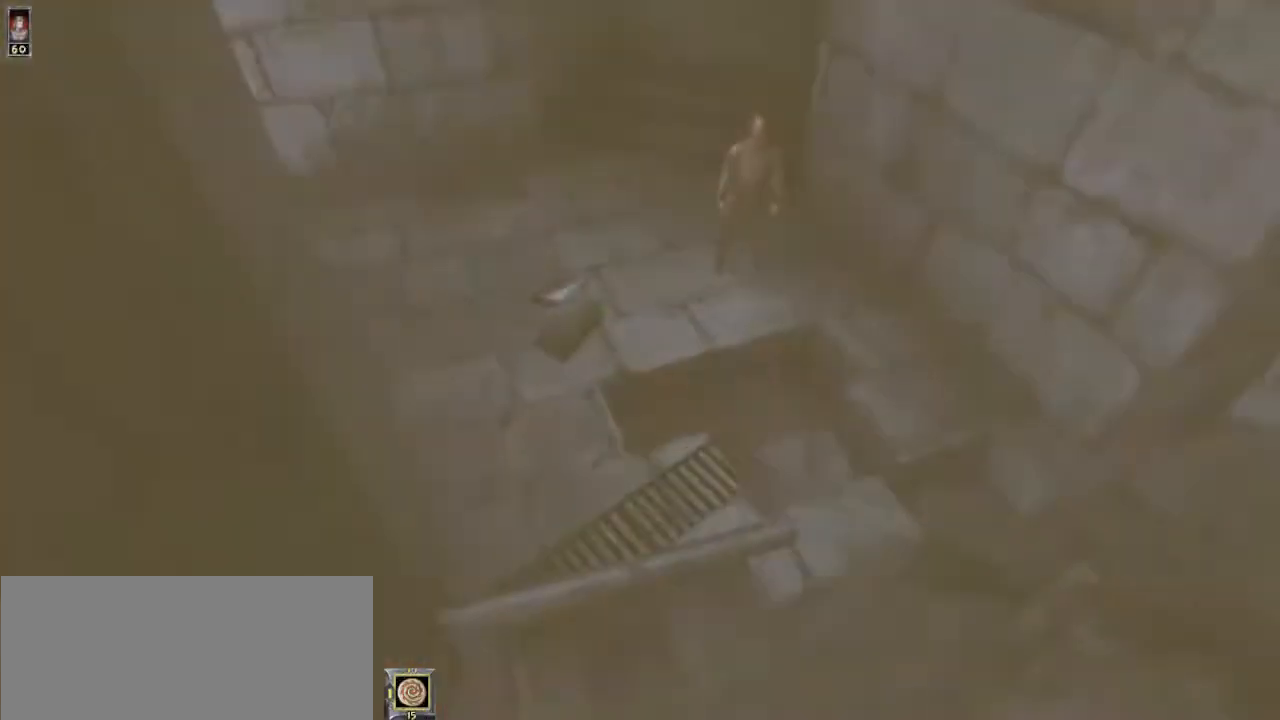
{"keys": ["w"], "mouse": [], "events": [[233, "d", "down"], [400, "d", "up"]]}
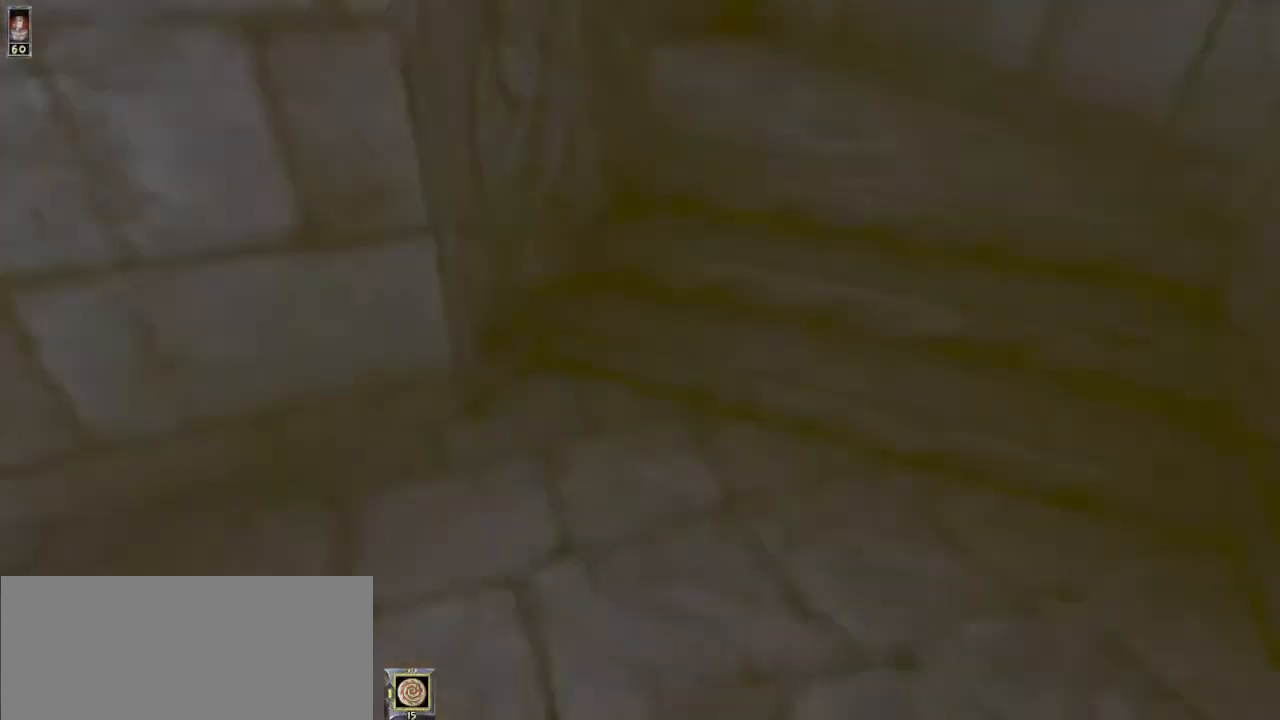
{"keys": ["w"], "mouse": [], "events": [[100, "d", "down"], [267, "d", "up"]]}
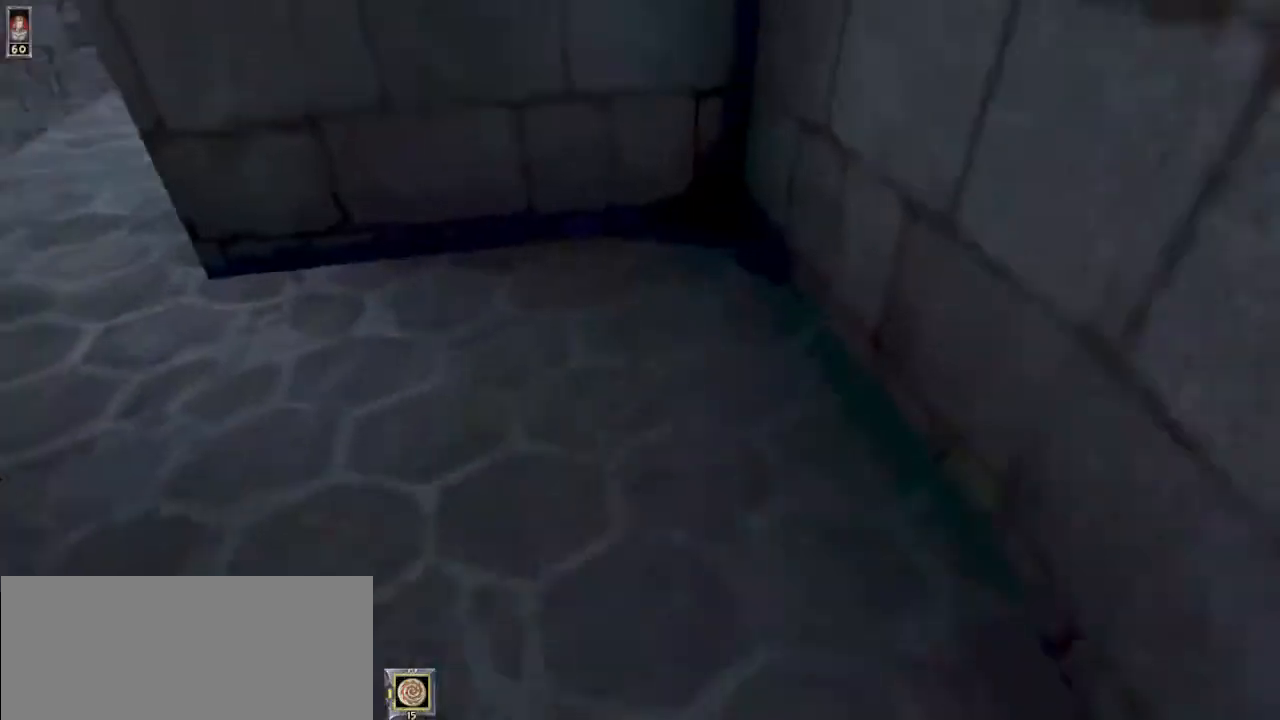
{"keys": ["a", "w"], "mouse": [], "events": [[67, "a", "down"]]}
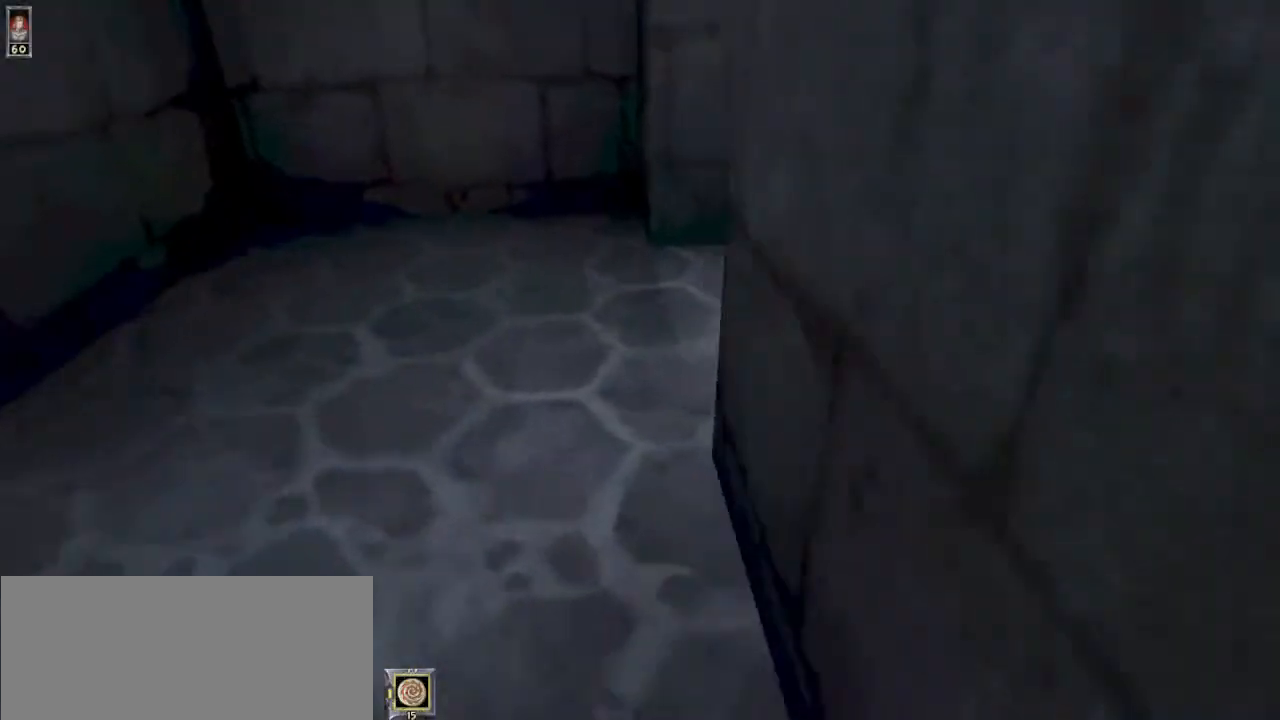
{"keys": ["w"], "mouse": [], "events": [[67, "a", "up"], [300, "d", "down"], [467, "d", "up"]]}
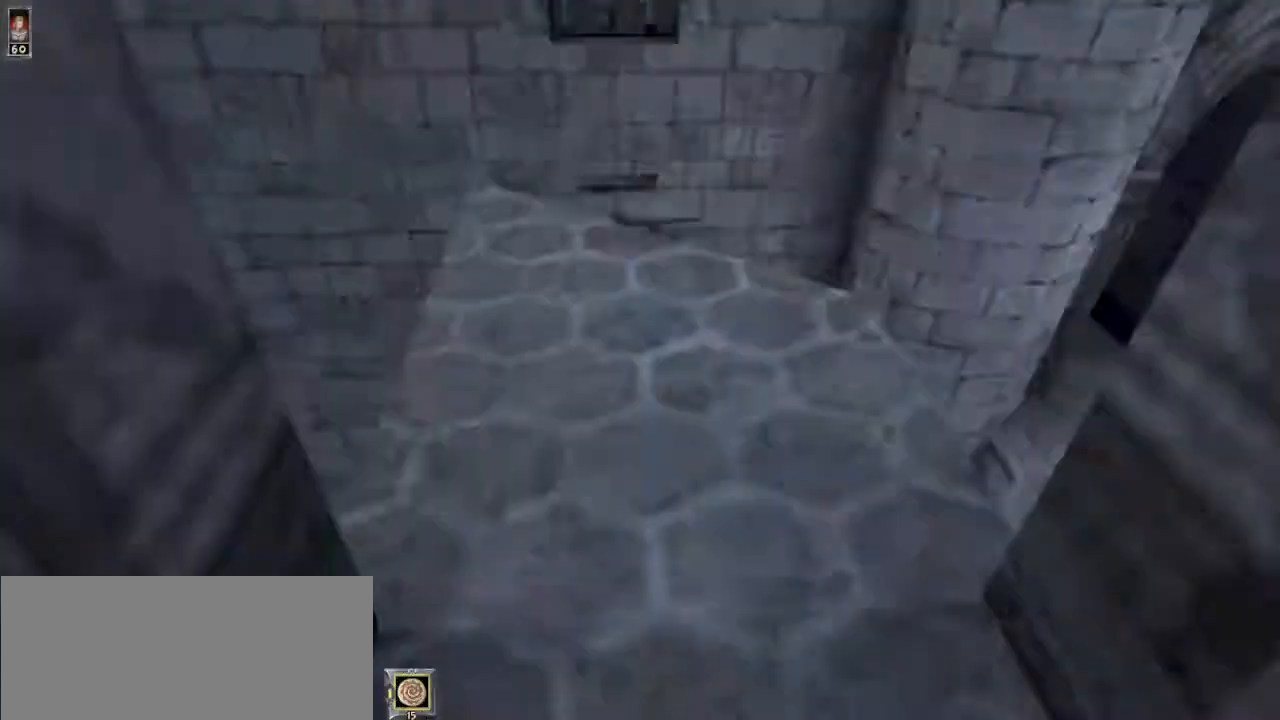
{"keys": ["w"], "mouse": [], "events": []}
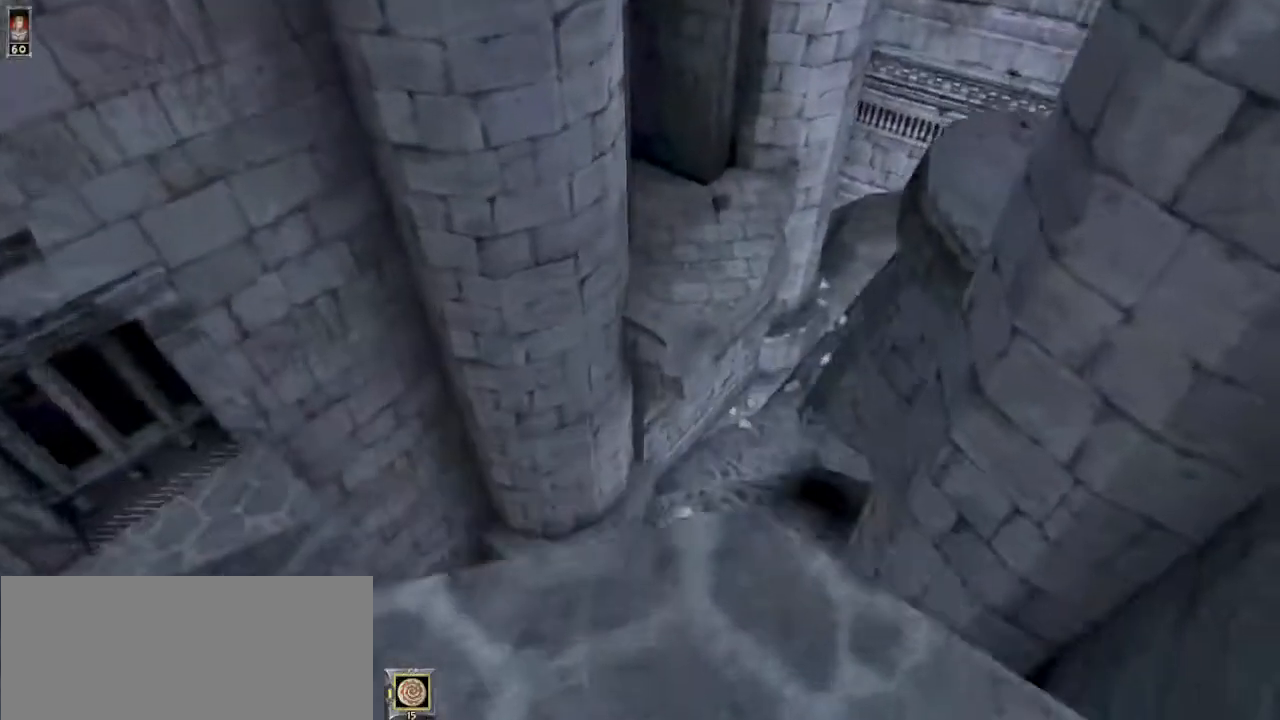
{"keys": ["w"], "mouse": [], "events": []}
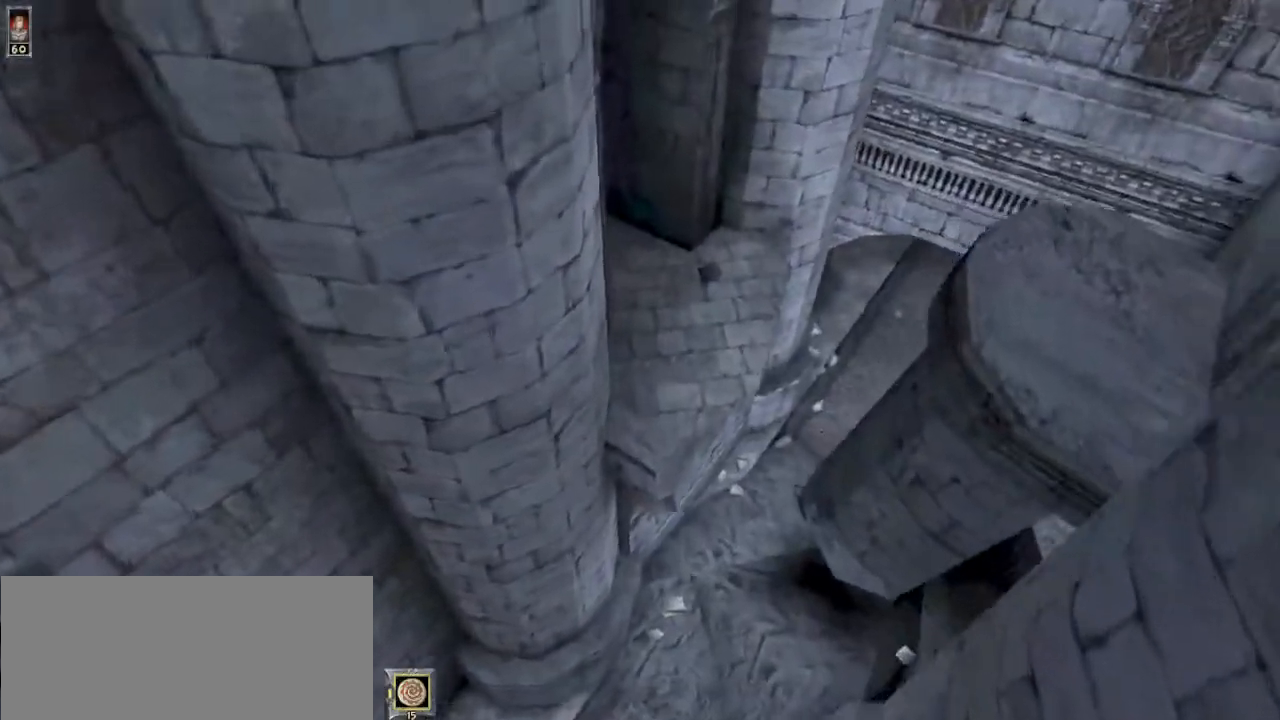
{"keys": ["w"], "mouse": [], "events": []}
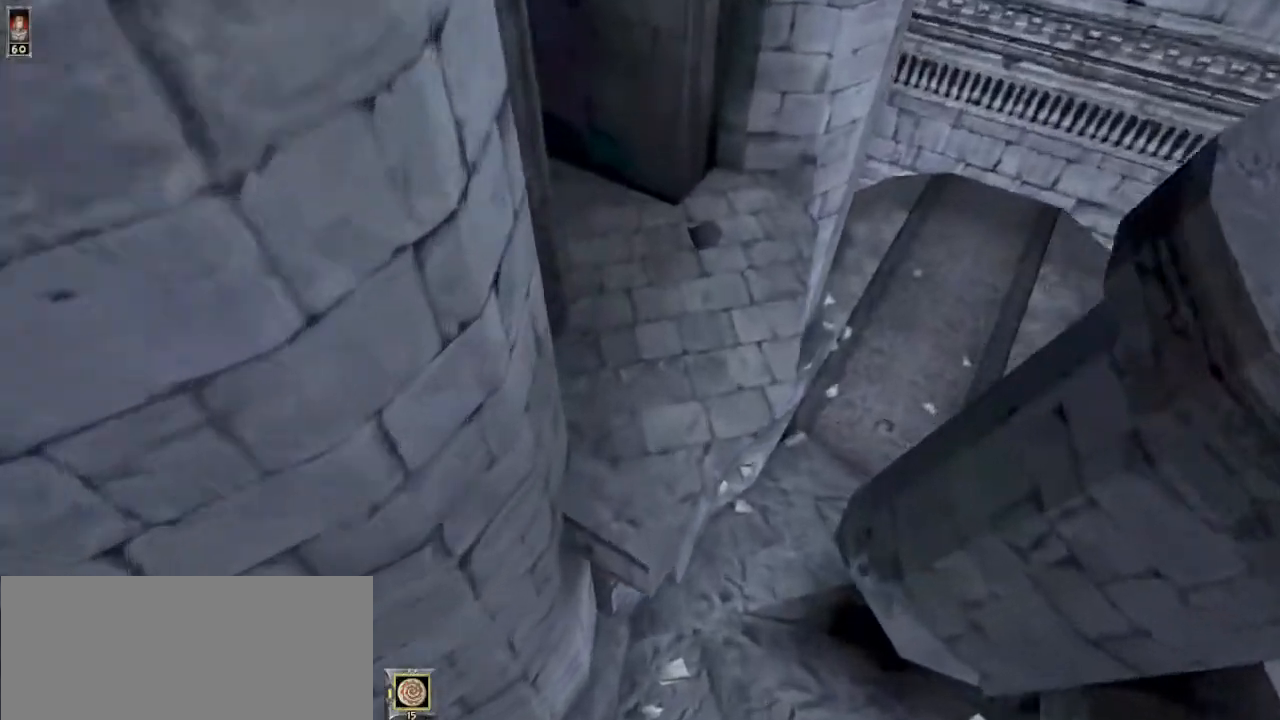
{"keys": [], "mouse": [], "events": [[300, "w", "up"]]}
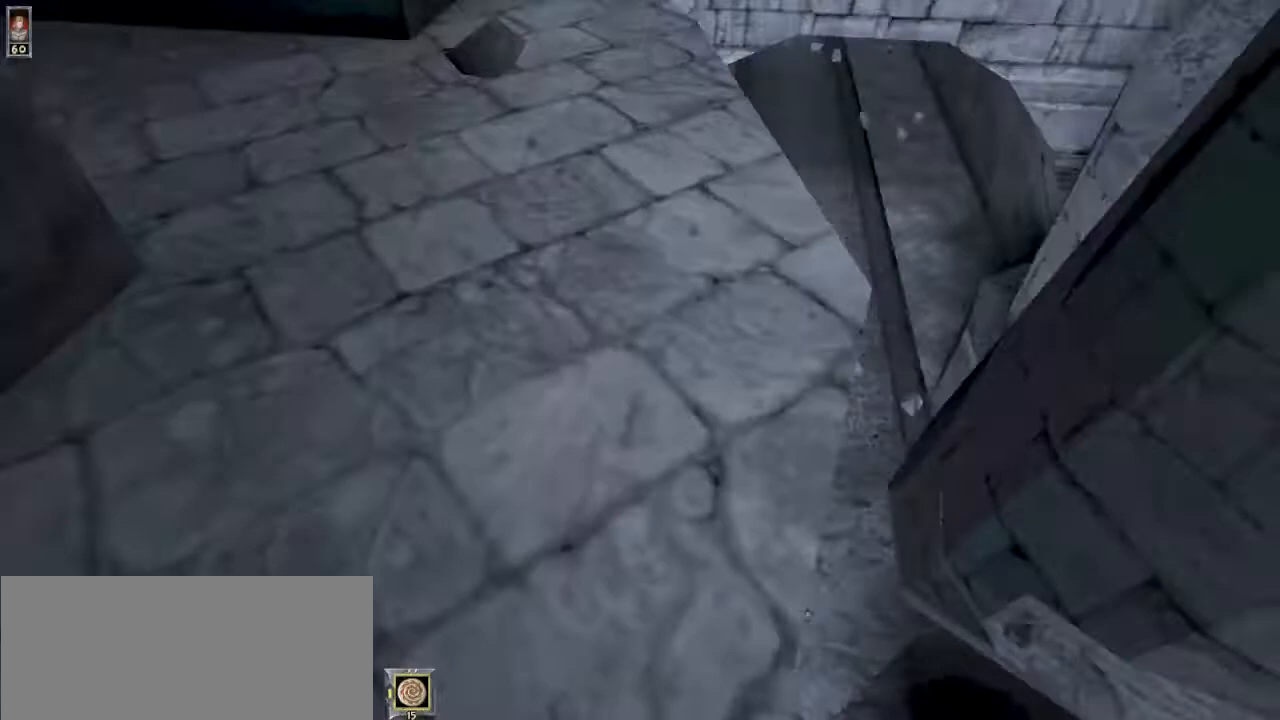
{"keys": ["d"], "mouse": [], "events": [[433, "d", "down"]]}
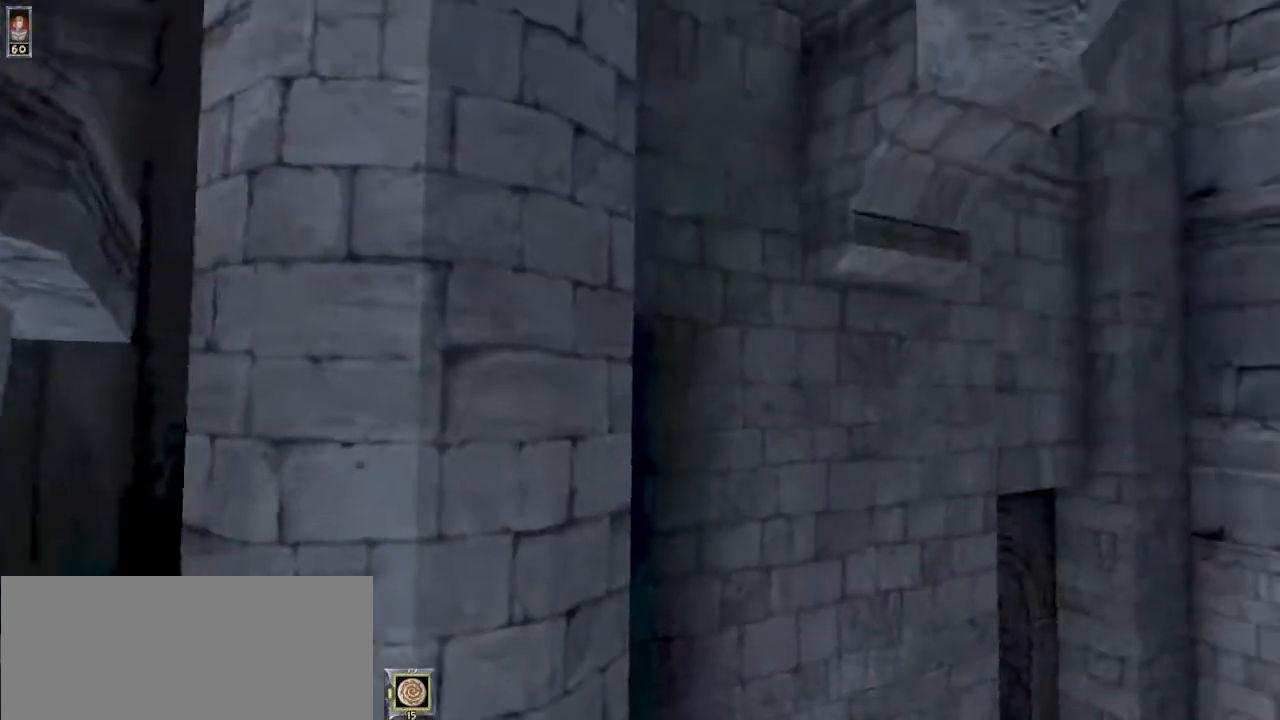
{"keys": [], "mouse": [], "events": [[100, "d", "up"]]}
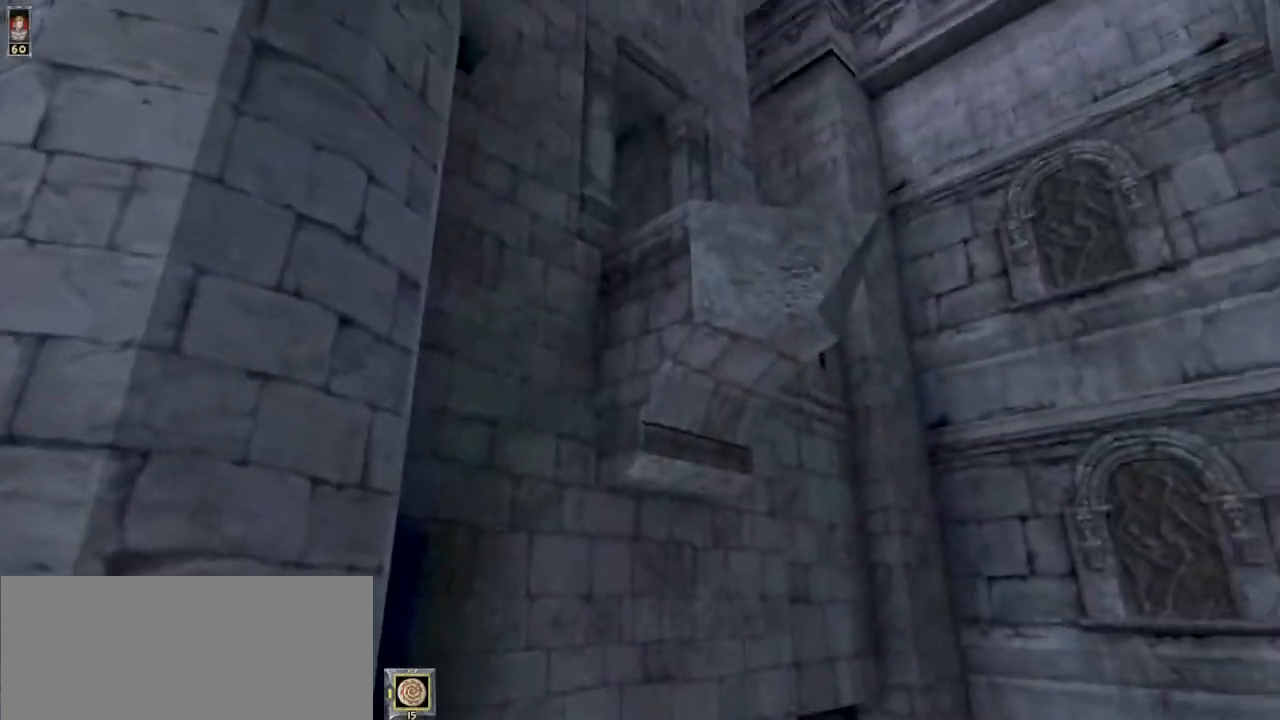
{"keys": [], "mouse": [], "events": []}
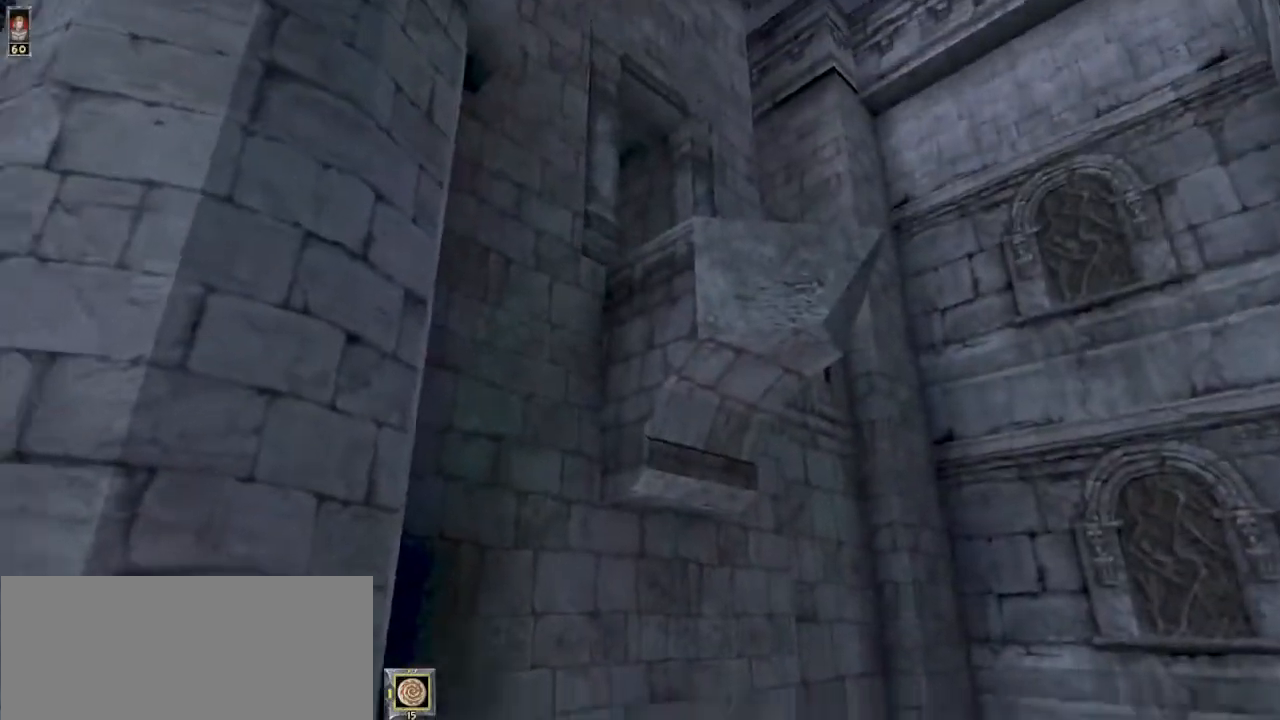
{"keys": [], "mouse": [], "events": []}
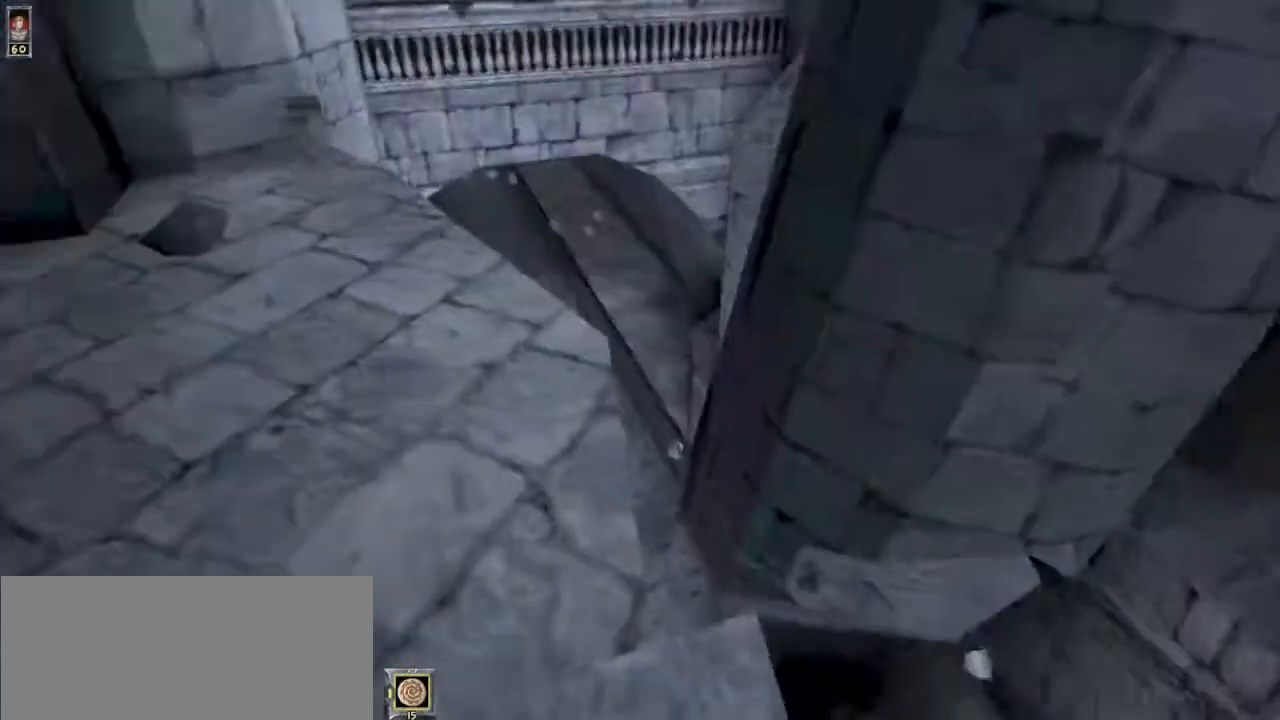
{"keys": ["w"], "mouse": [], "events": [[233, "w", "down"]]}
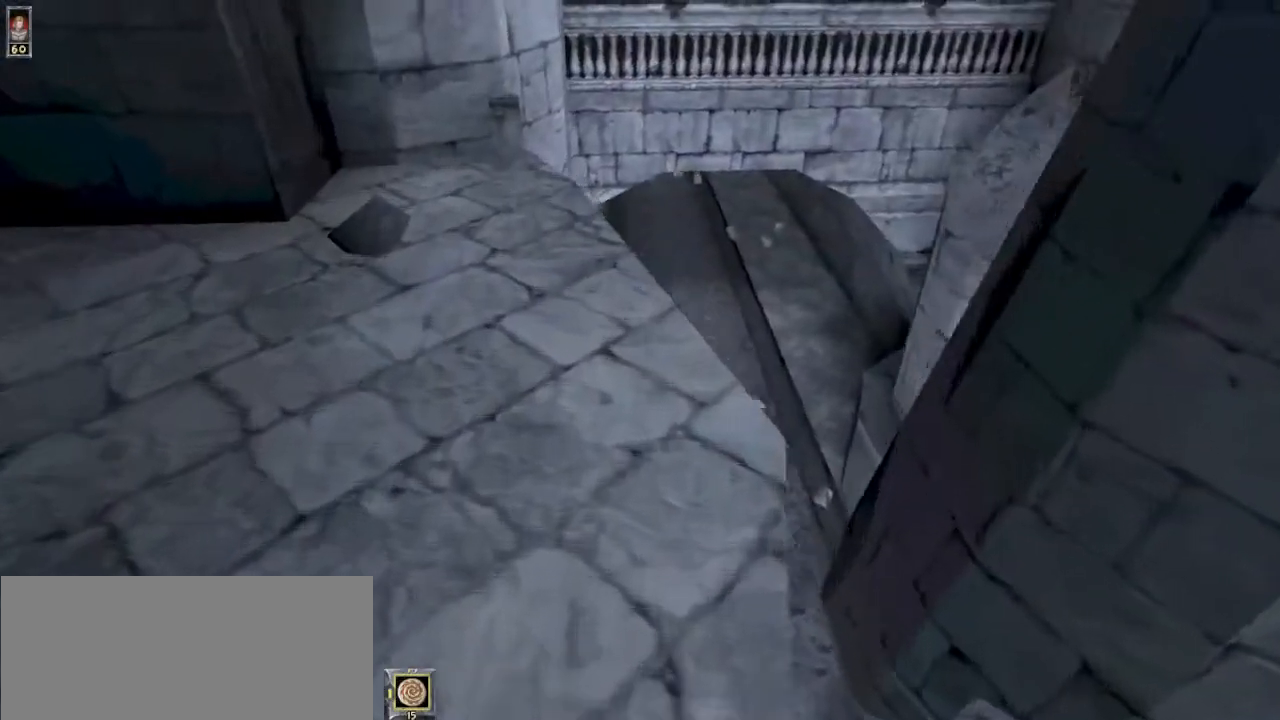
{"keys": [], "mouse": [], "events": [[133, "w", "up"], [400, "a", "down"], [500, "a", "up"]]}
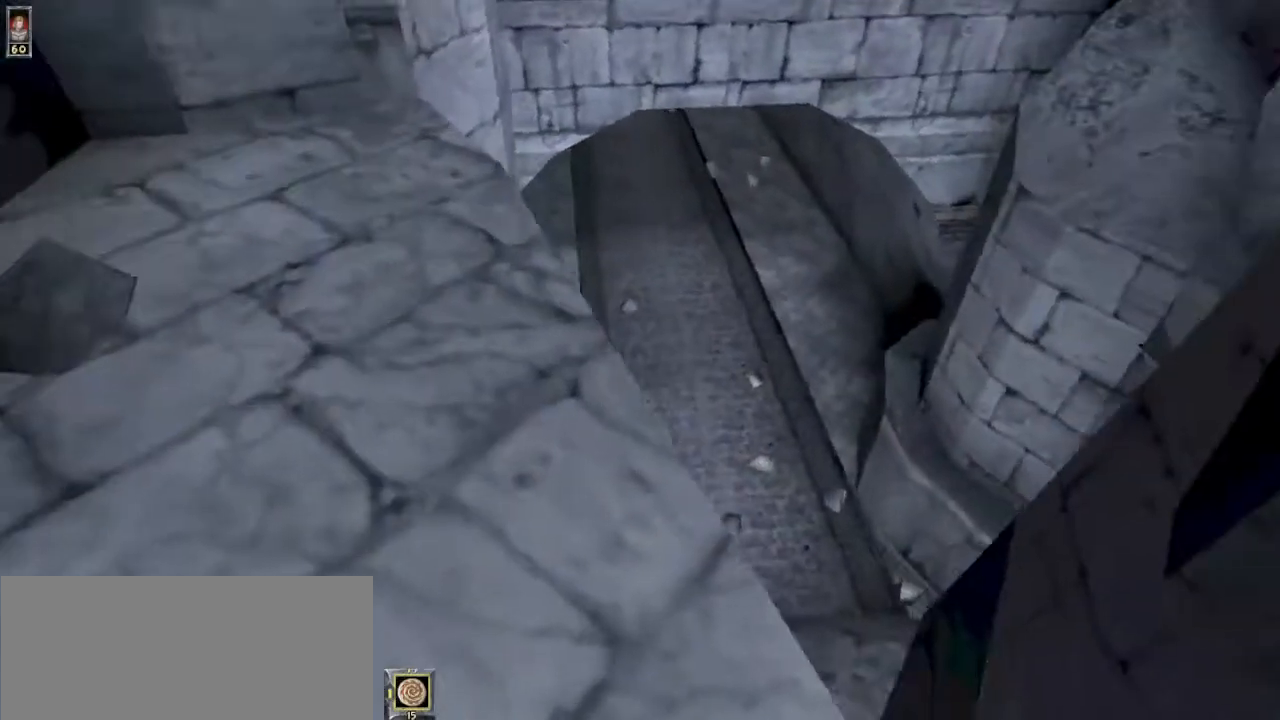
{"keys": ["w"], "mouse": [], "events": [[233, "w", "down"]]}
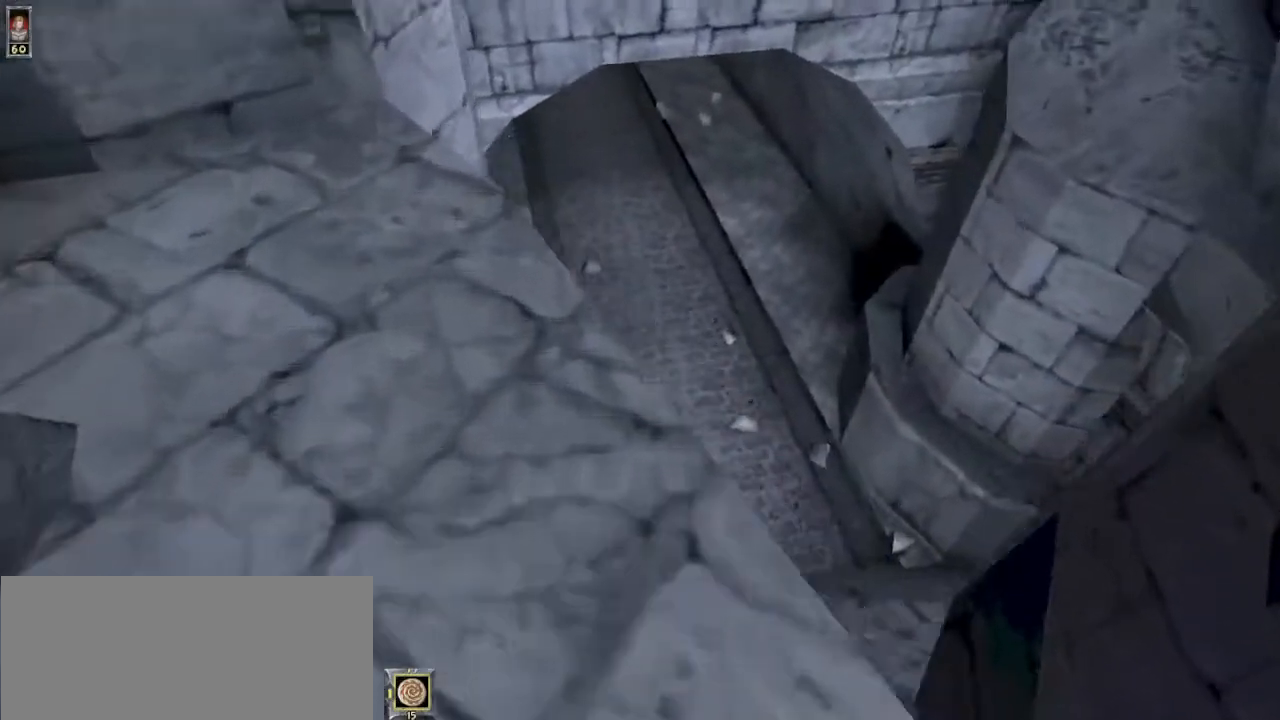
{"keys": [], "mouse": [], "events": [[100, "w", "up"], [333, "s", "down"], [467, "s", "up"]]}
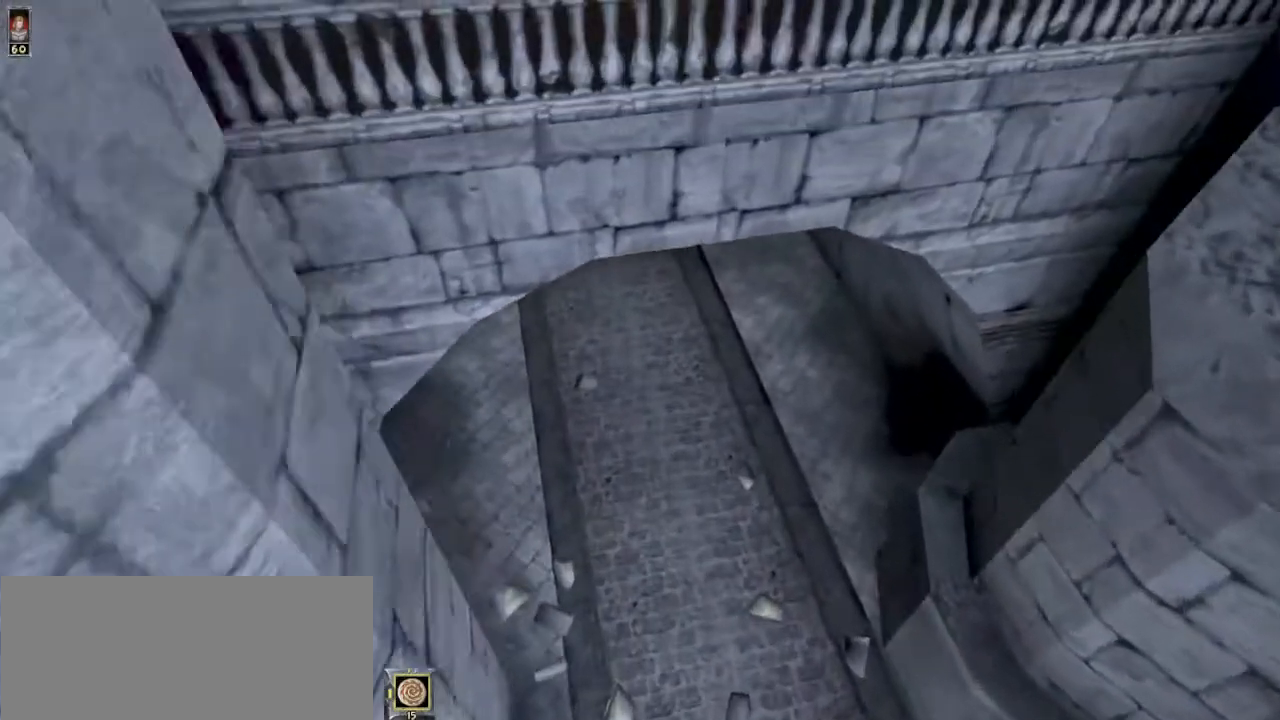
{"keys": [], "mouse": [], "events": []}
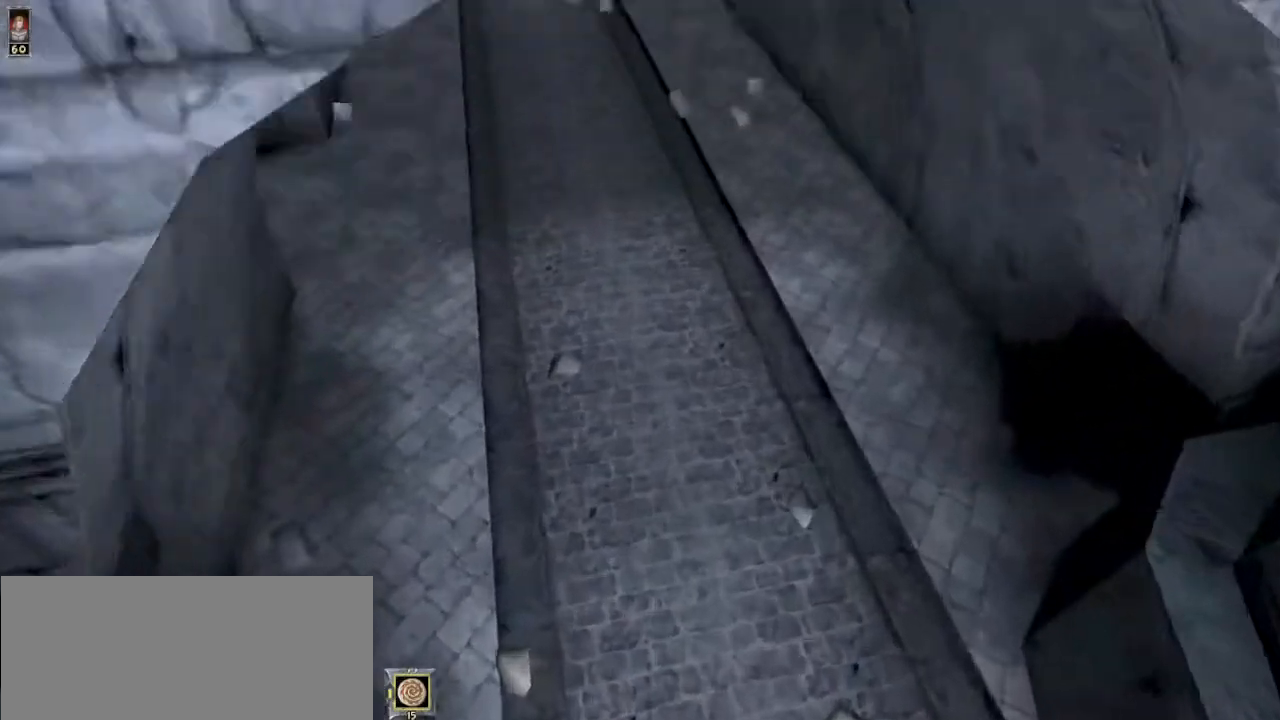
{"keys": [], "mouse": [], "events": []}
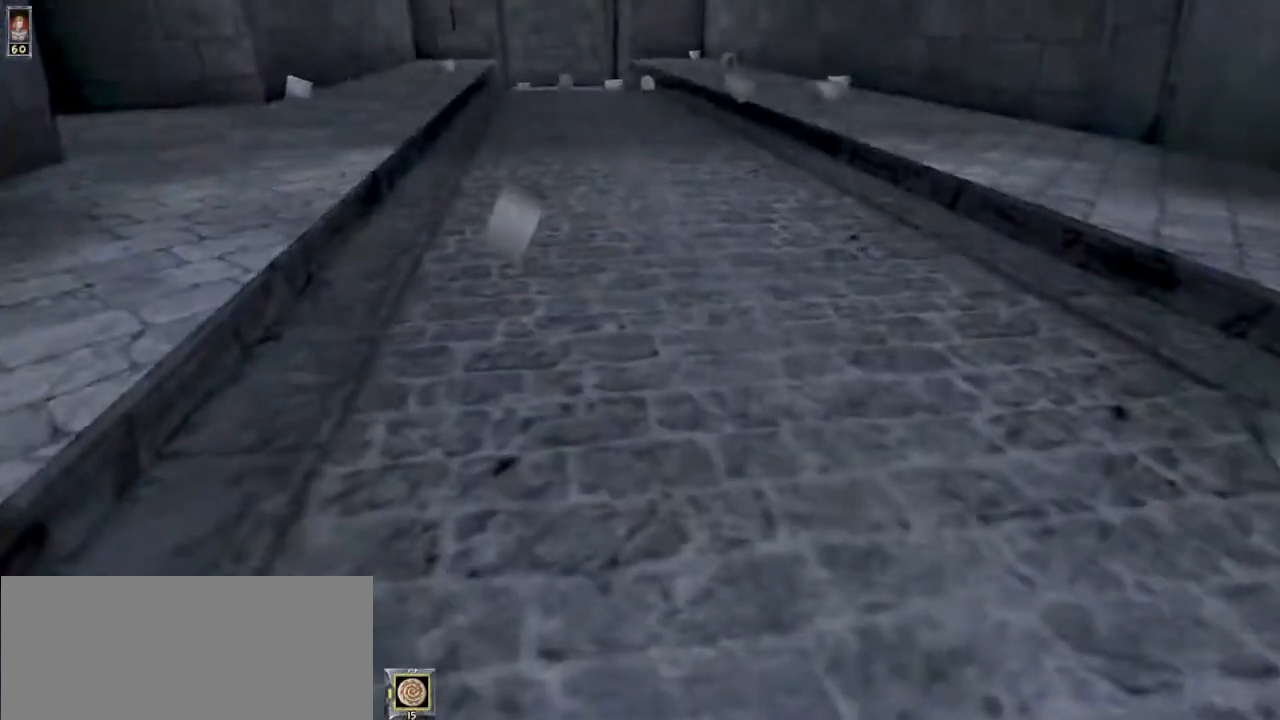
{"keys": [], "mouse": [], "events": [[33, "r", "down"], [100, "r", "up"]]}
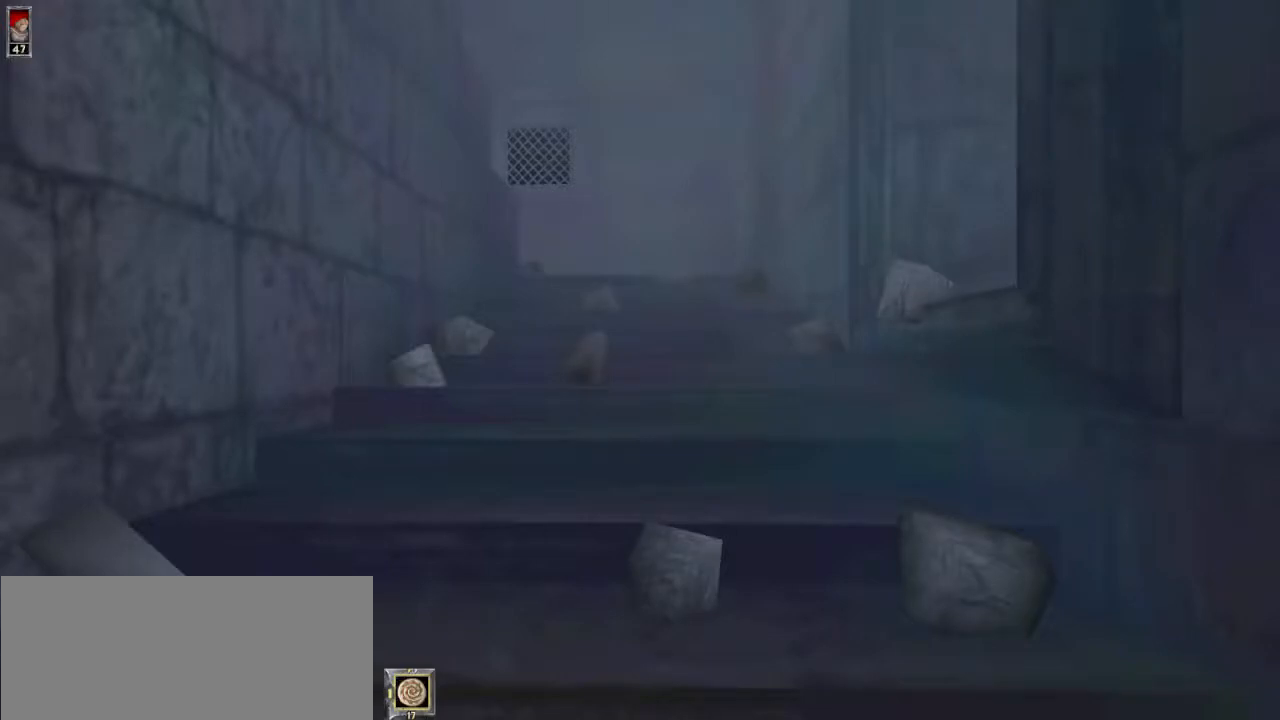
{"keys": ["w"], "mouse": [], "events": [[67, "w", "down"]]}
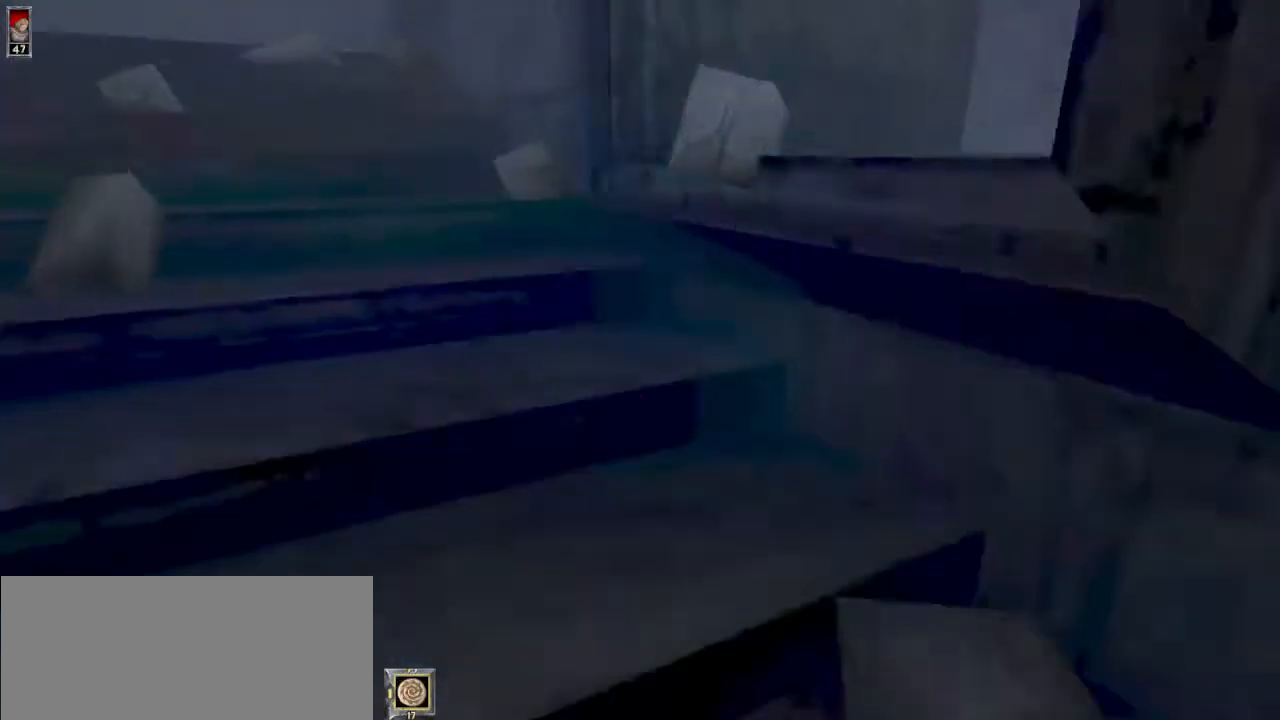
{"keys": ["a", "w"], "mouse": [], "events": [[67, "a", "down"]]}
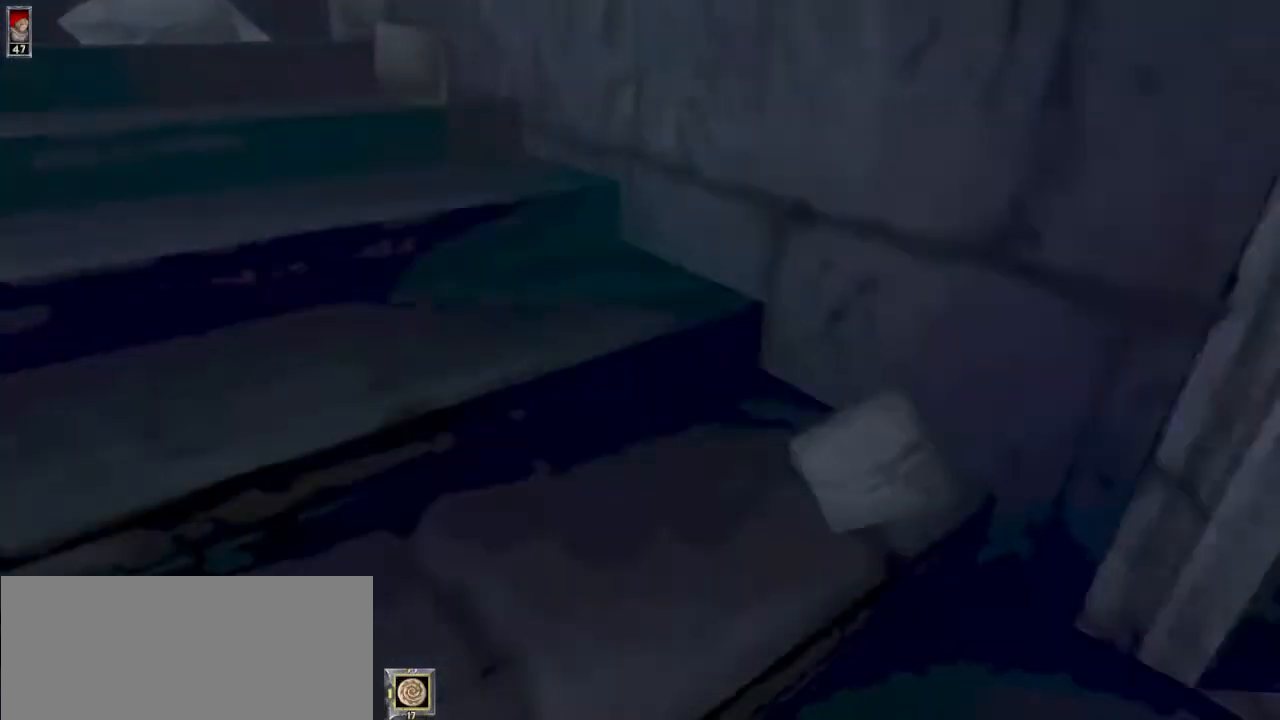
{"keys": ["d"], "mouse": ["left", "right"], "events": [[267, "w", "up"], [333, "a", "up"], [433, "d", "down"], [467, "mouse_left", "down"], [500, "mouse_right", "down"]]}